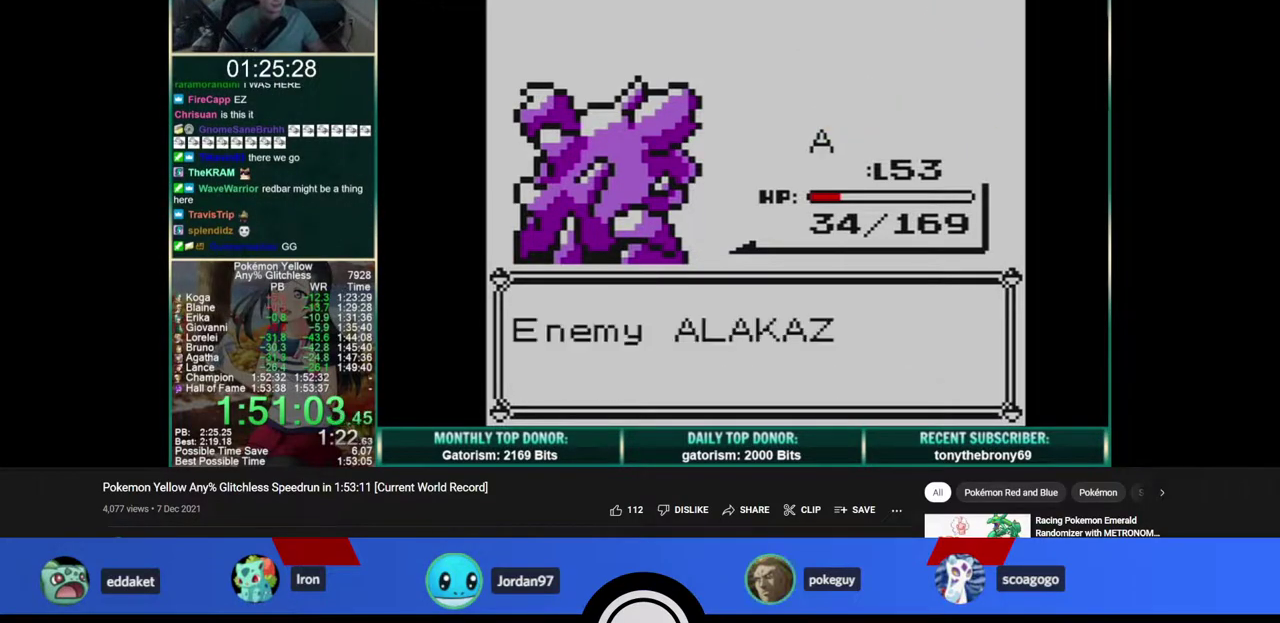
Gameplay with a controller; each line is a JSON object with the inputs held at the frame after it. "events" lists button and stick changes between this image and that frame as [ms after this image, input, new state], when the widget could be followed in between. Not read: L3 R3 left_stick right_stick.
{"buttons": ["B"], "events": [[17, "B", "up"], [33, "A", "down"], [83, "B", "down"], [117, "A", "up"], [167, "A", "down"], [167, "B", "up"], [233, "A", "up"], [233, "B", "down"], [300, "A", "down"], [300, "B", "up"], [367, "A", "up"], [367, "B", "down"], [433, "A", "down"], [450, "B", "up"], [500, "A", "up"], [500, "B", "down"]]}
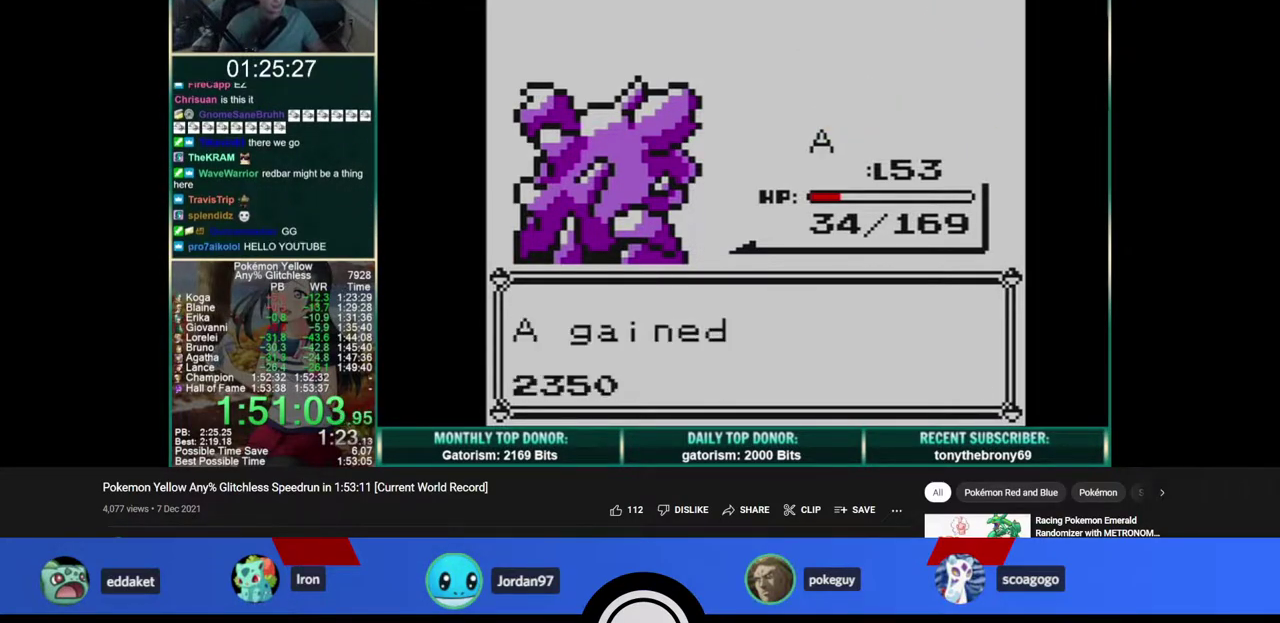
{"buttons": [], "events": [[83, "A", "down"], [83, "B", "up"], [150, "A", "up"], [150, "B", "down"], [200, "B", "up"], [217, "A", "down"], [267, "B", "down"], [283, "A", "up"], [333, "B", "up"]]}
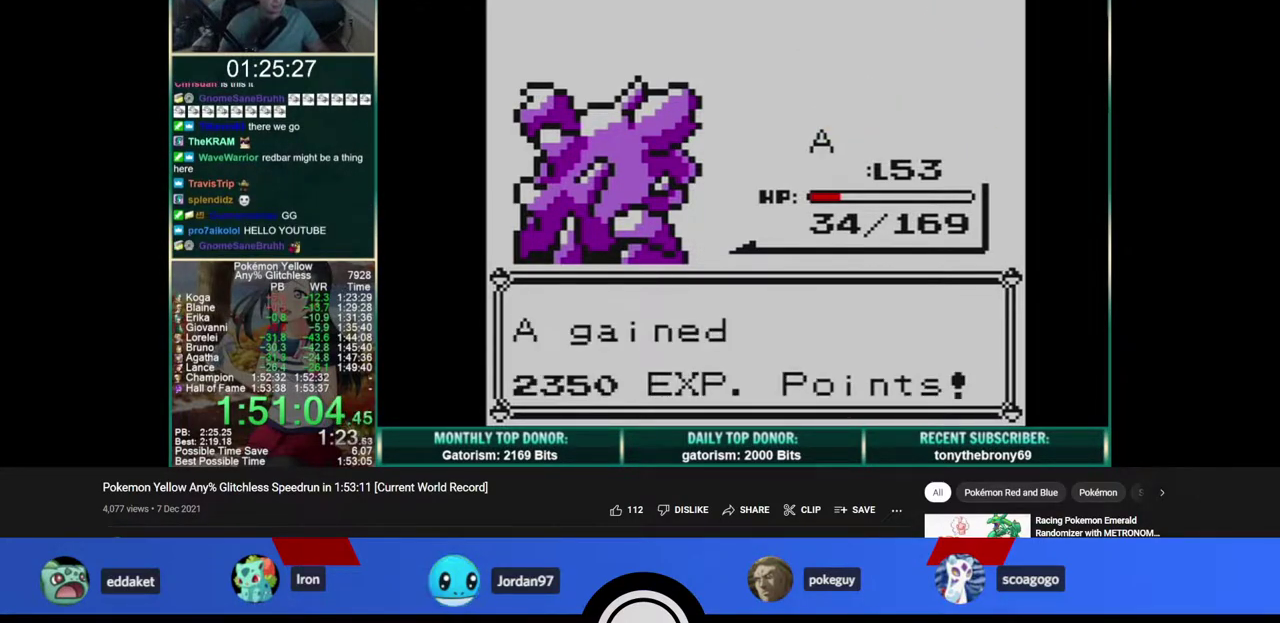
{"buttons": [], "events": []}
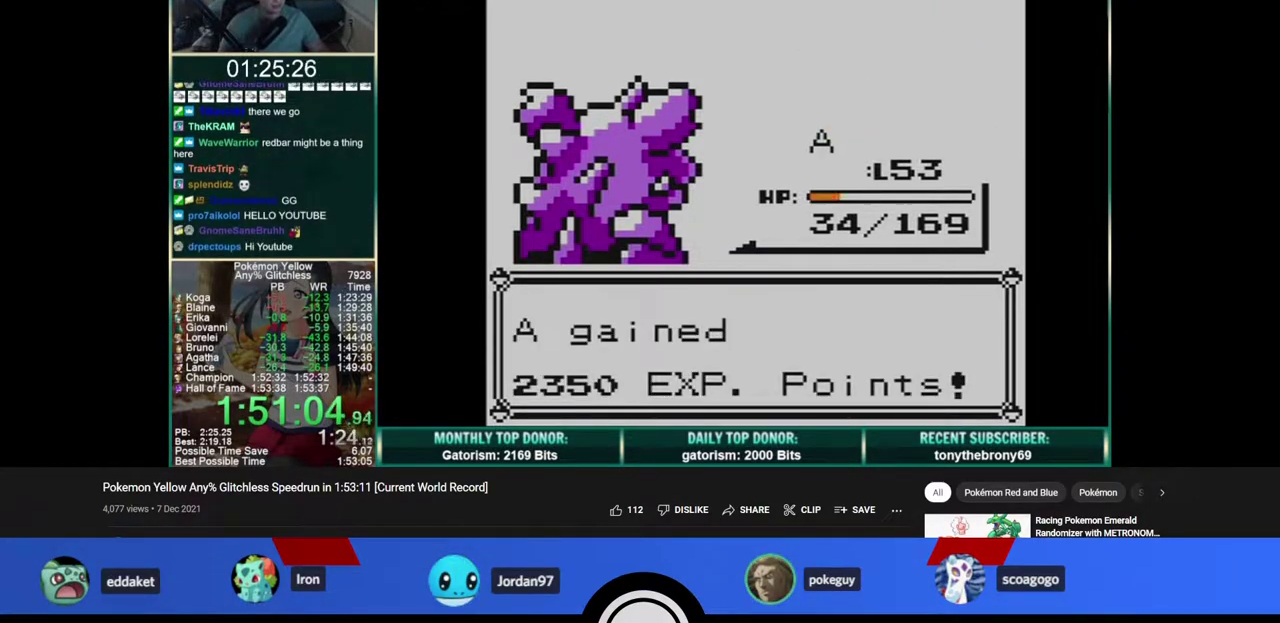
{"buttons": [], "events": []}
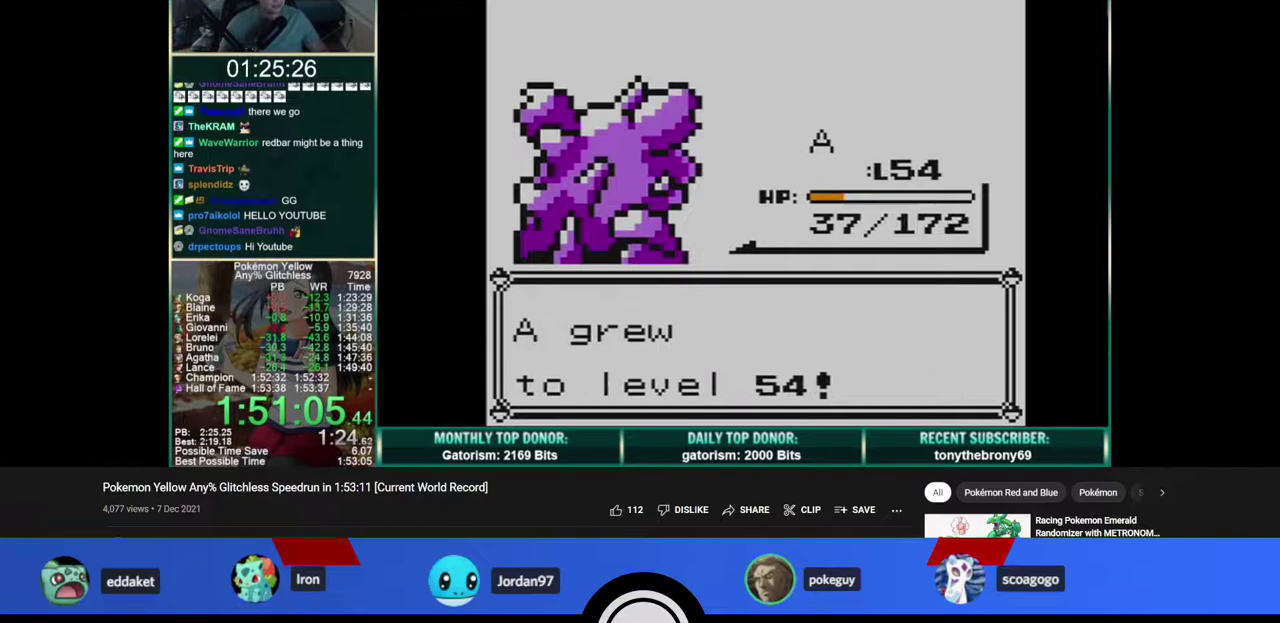
{"buttons": [], "events": []}
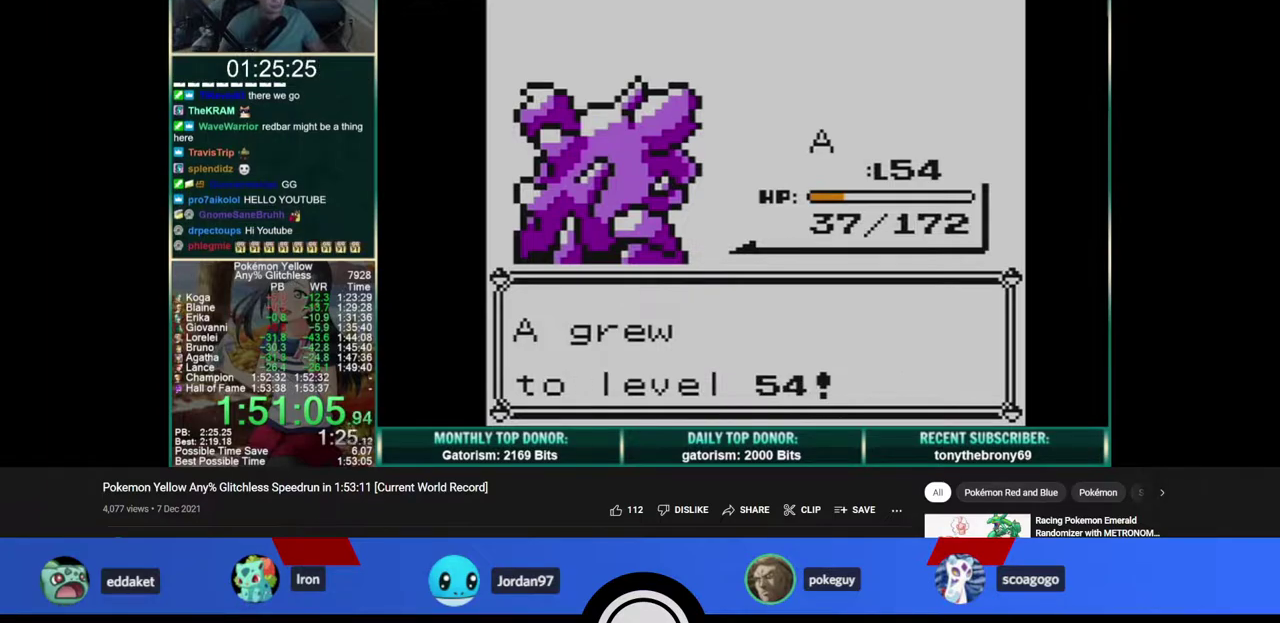
{"buttons": [], "events": []}
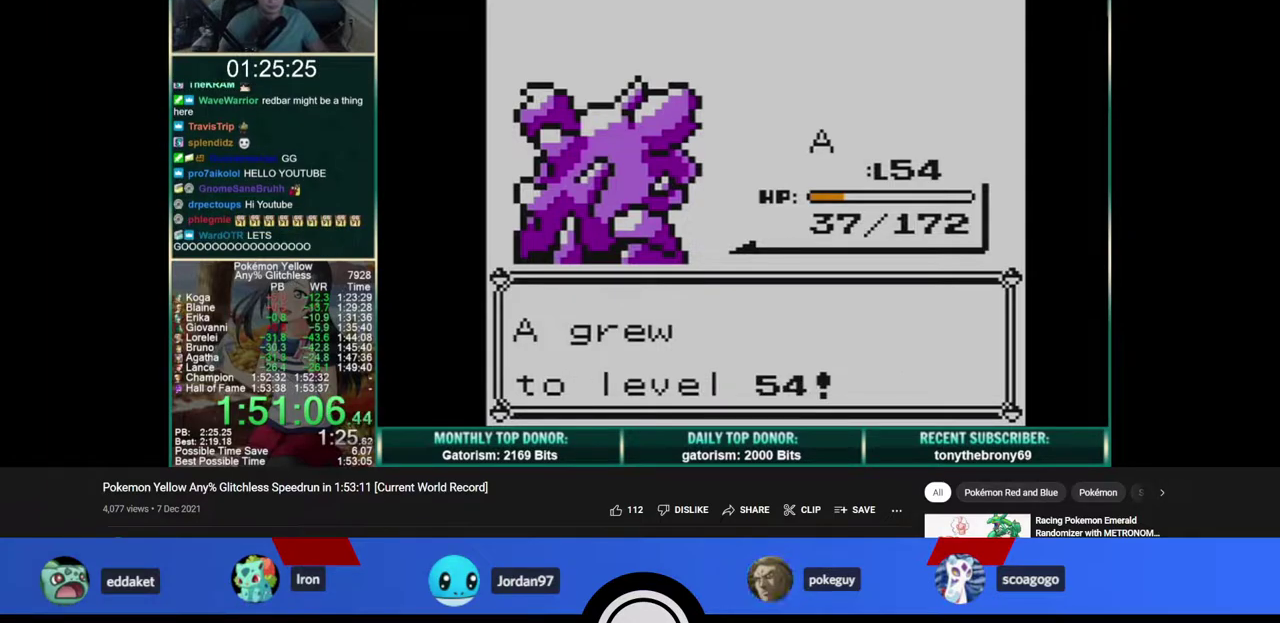
{"buttons": ["A"], "events": [[333, "A", "down"]]}
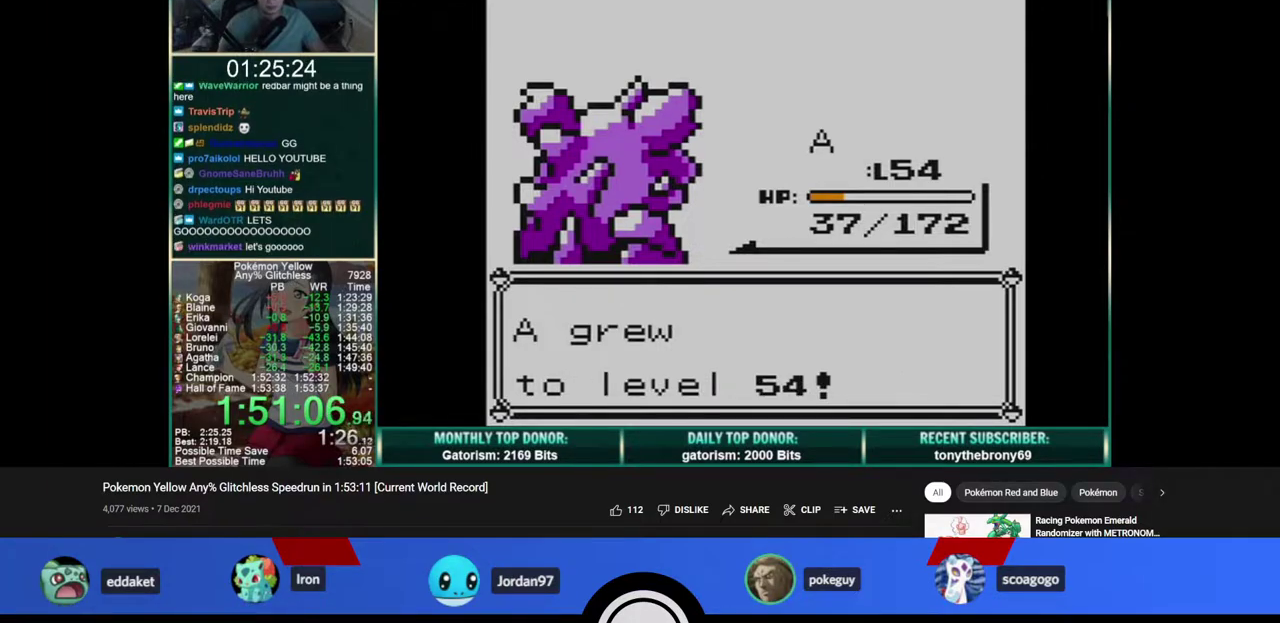
{"buttons": ["A"], "events": []}
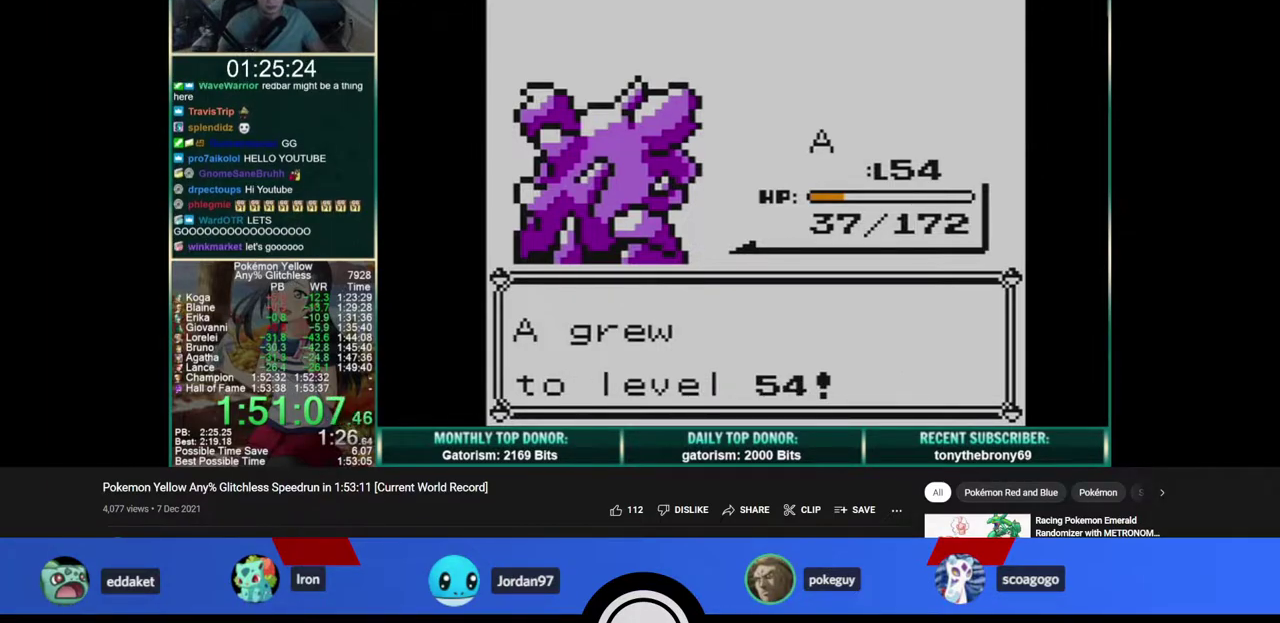
{"buttons": ["A"], "events": []}
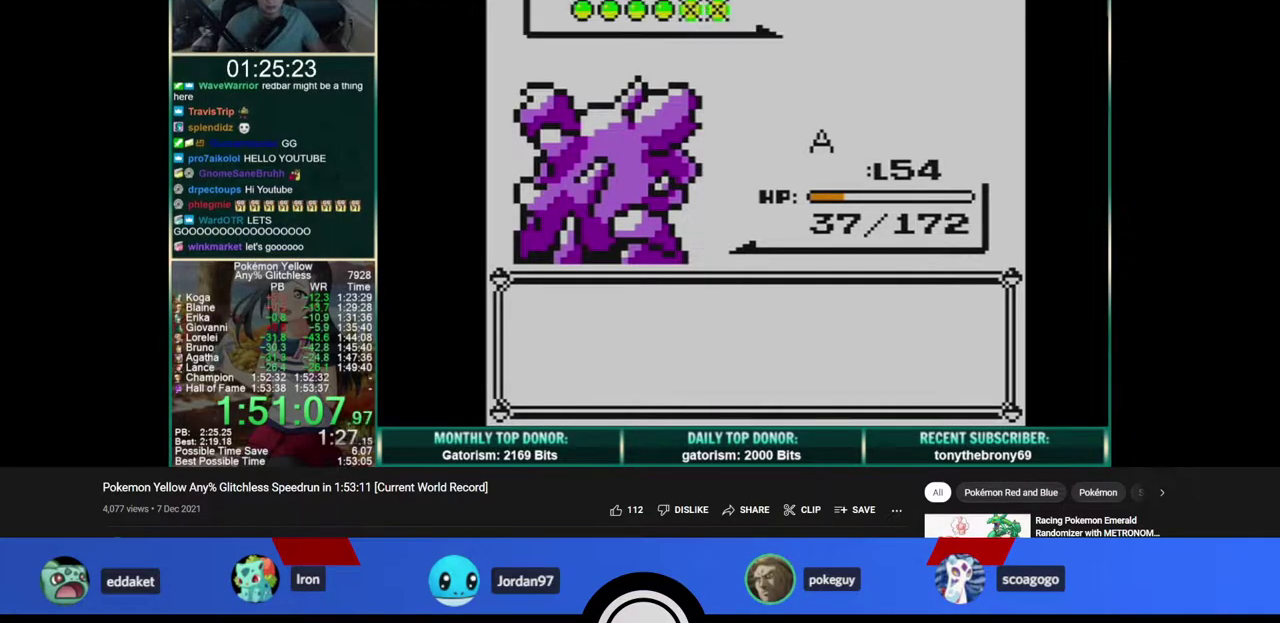
{"buttons": [], "events": [[33, "A", "up"]]}
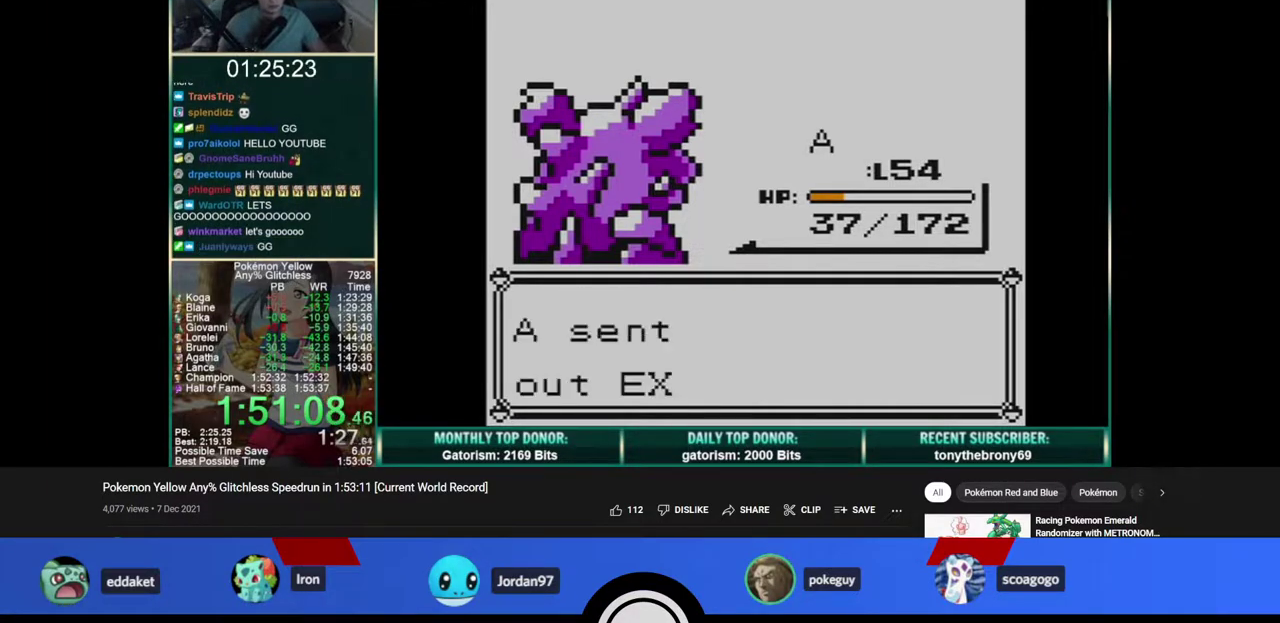
{"buttons": [], "events": []}
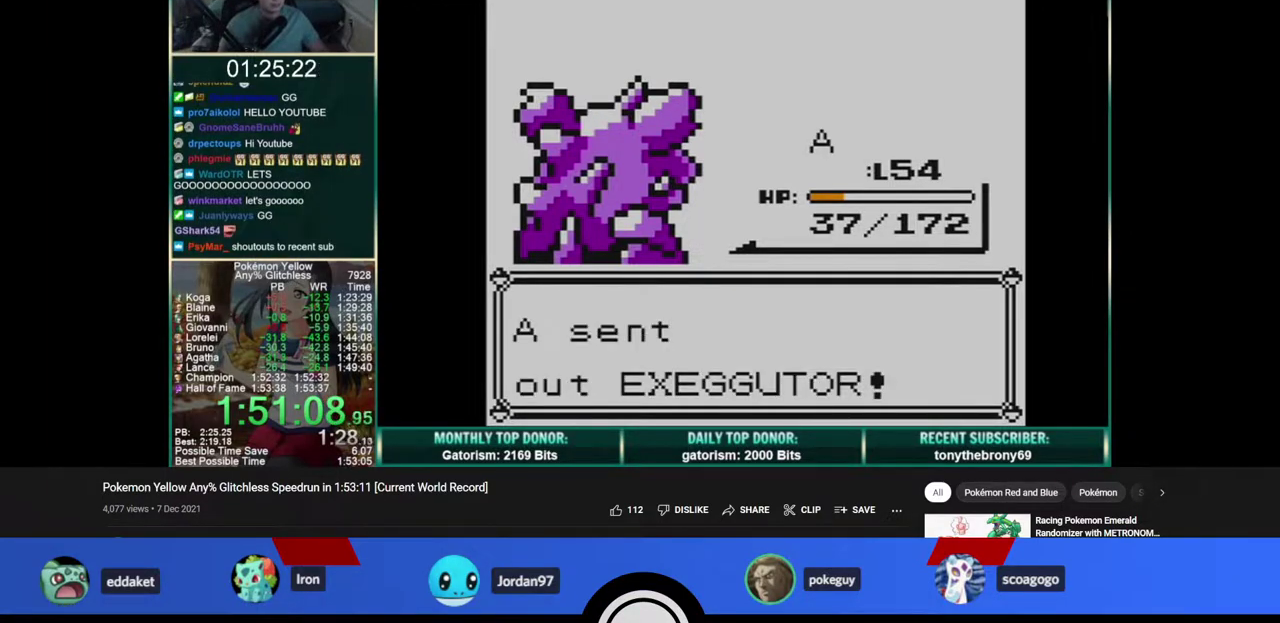
{"buttons": [], "events": []}
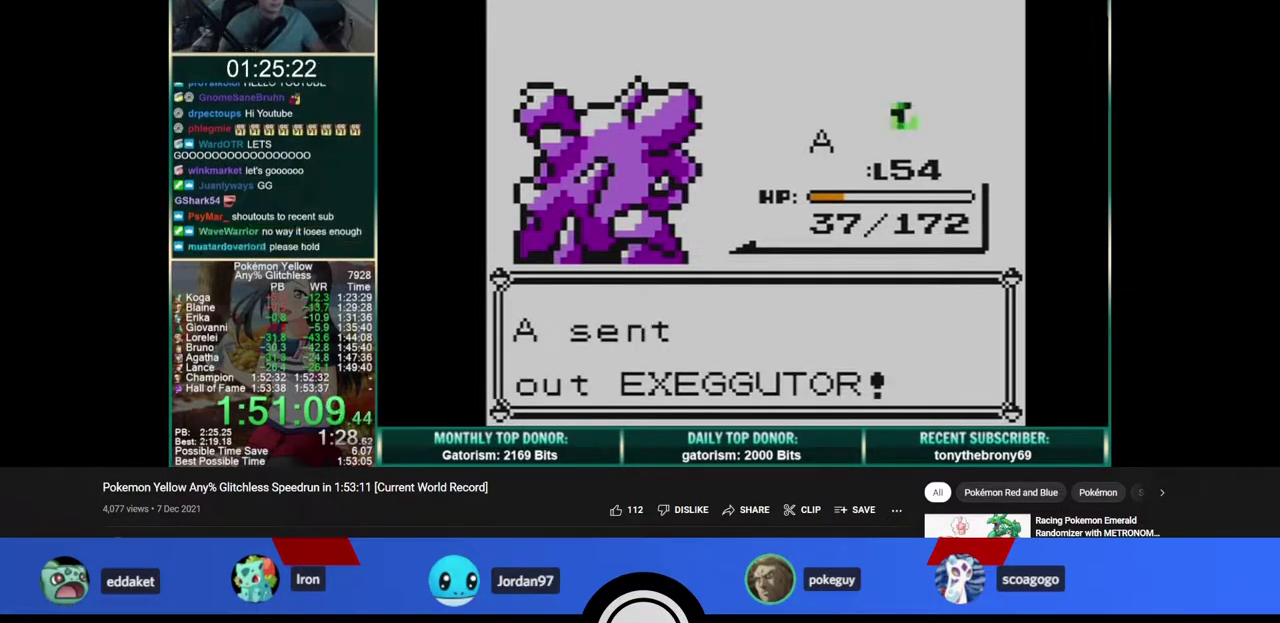
{"buttons": [], "events": []}
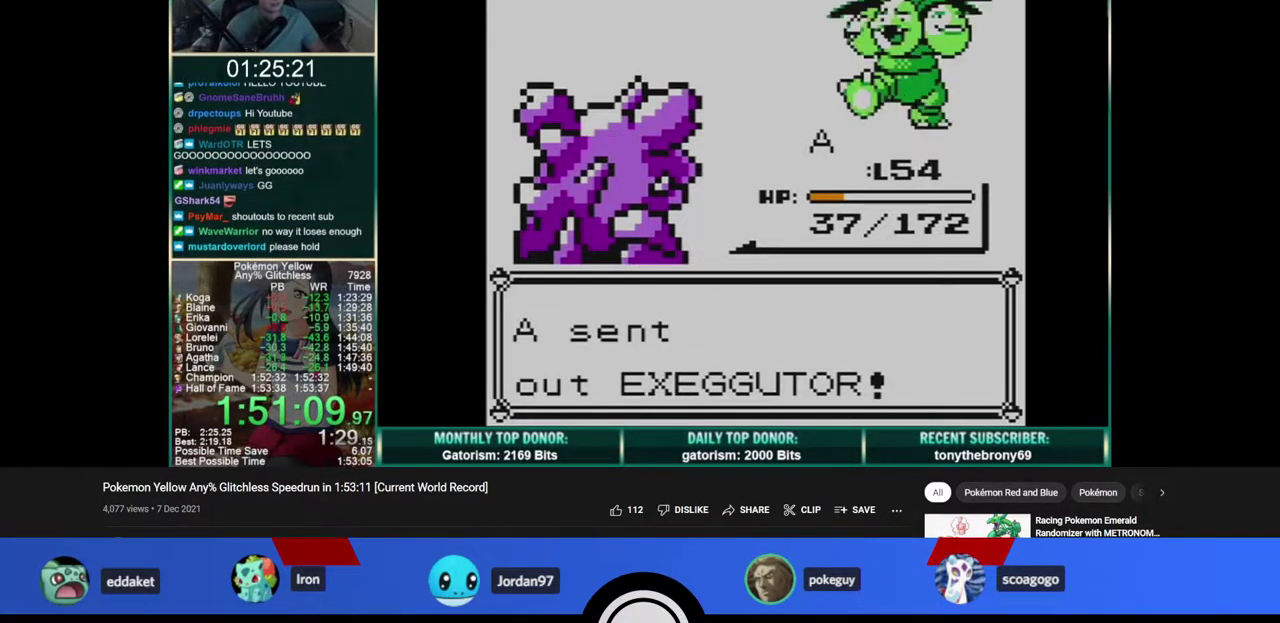
{"buttons": ["DPAD_DOWN"], "events": [[133, "DPAD_DOWN", "down"]]}
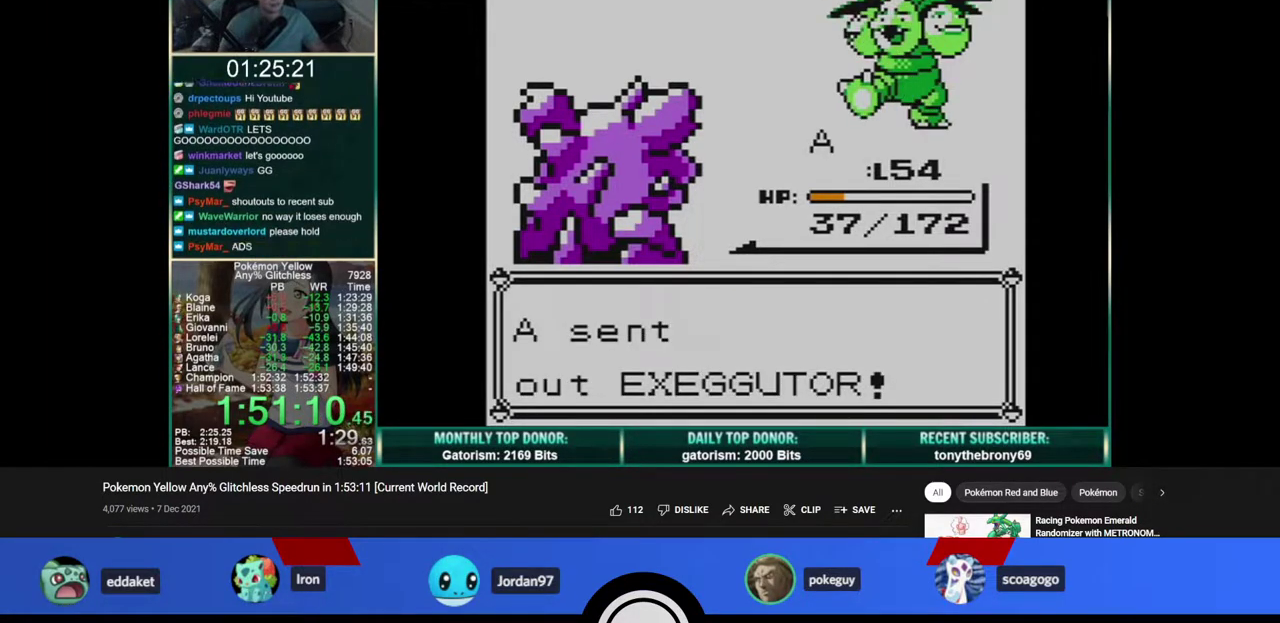
{"buttons": ["DPAD_DOWN"], "events": []}
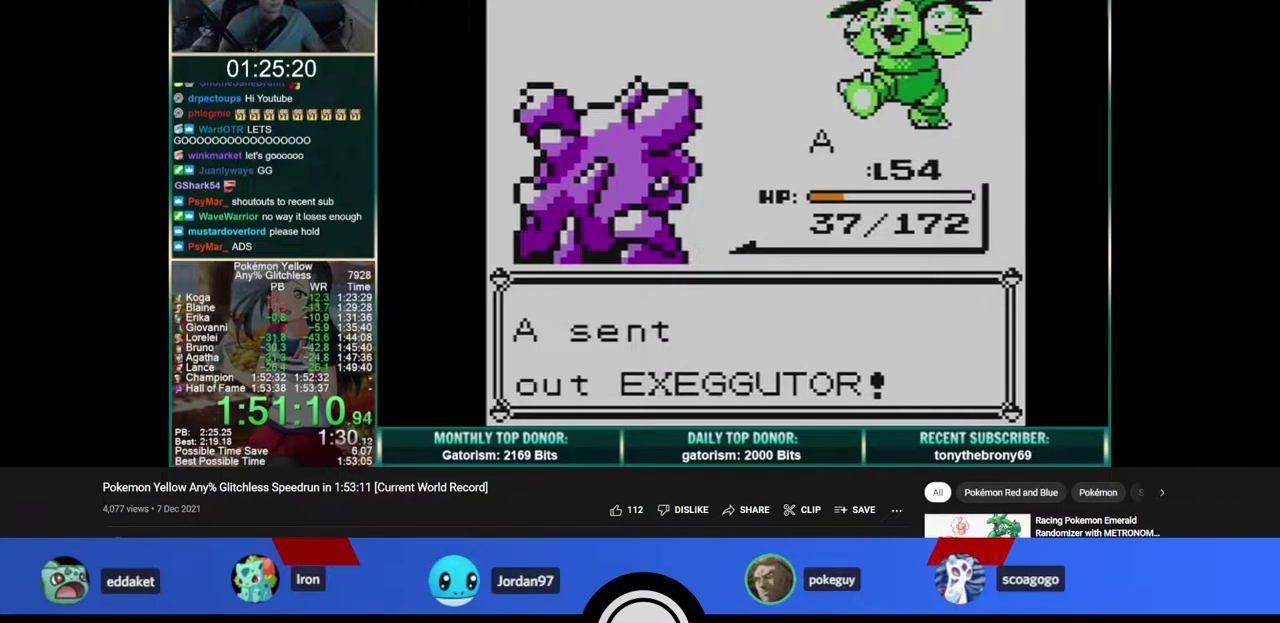
{"buttons": ["B"], "events": [[417, "B", "down"], [450, "DPAD_DOWN", "up"]]}
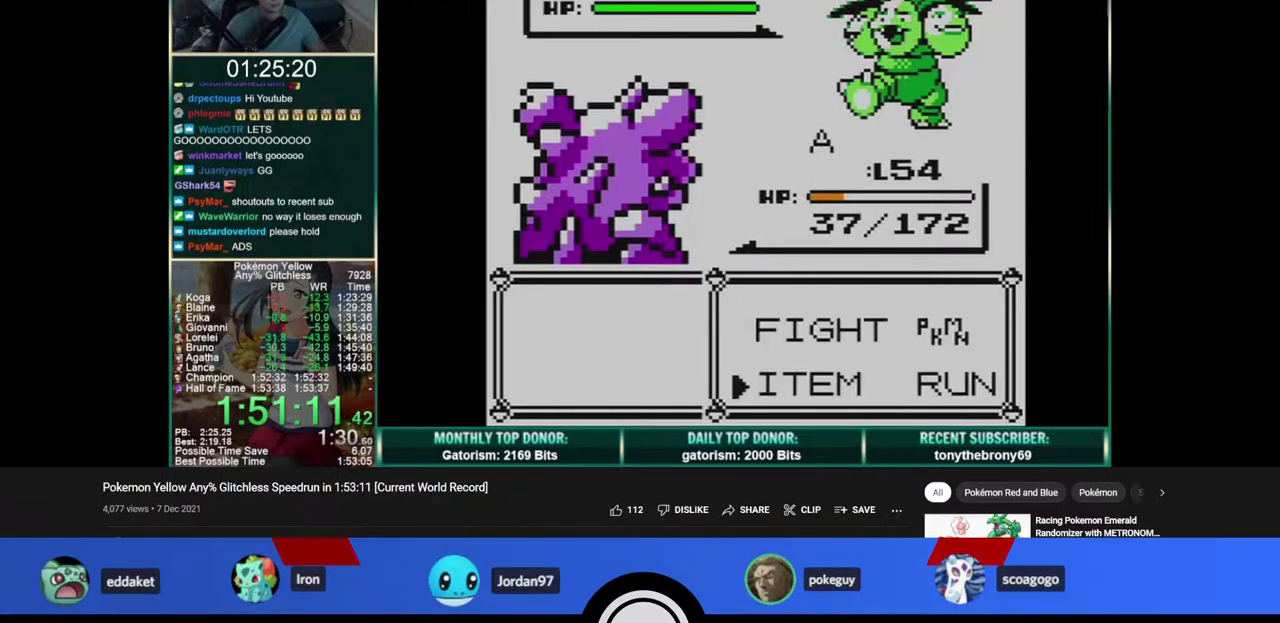
{"buttons": [], "events": [[17, "B", "up"]]}
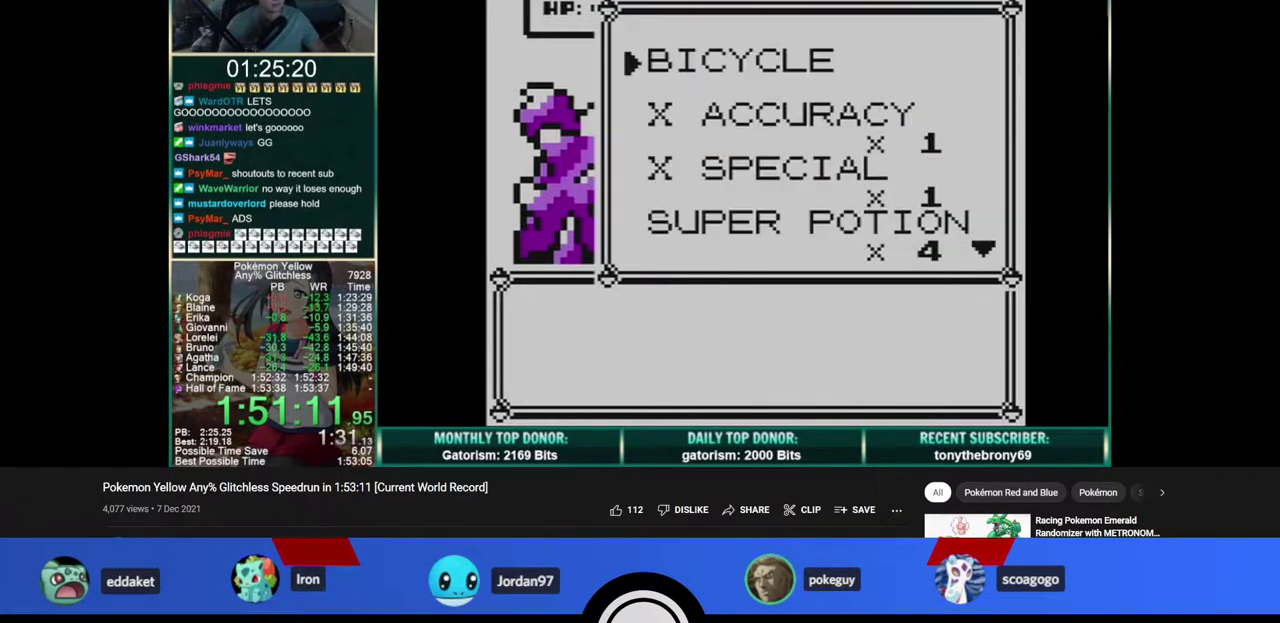
{"buttons": ["B"], "events": [[200, "DPAD_DOWN", "down"], [267, "B", "down"], [300, "DPAD_DOWN", "up"]]}
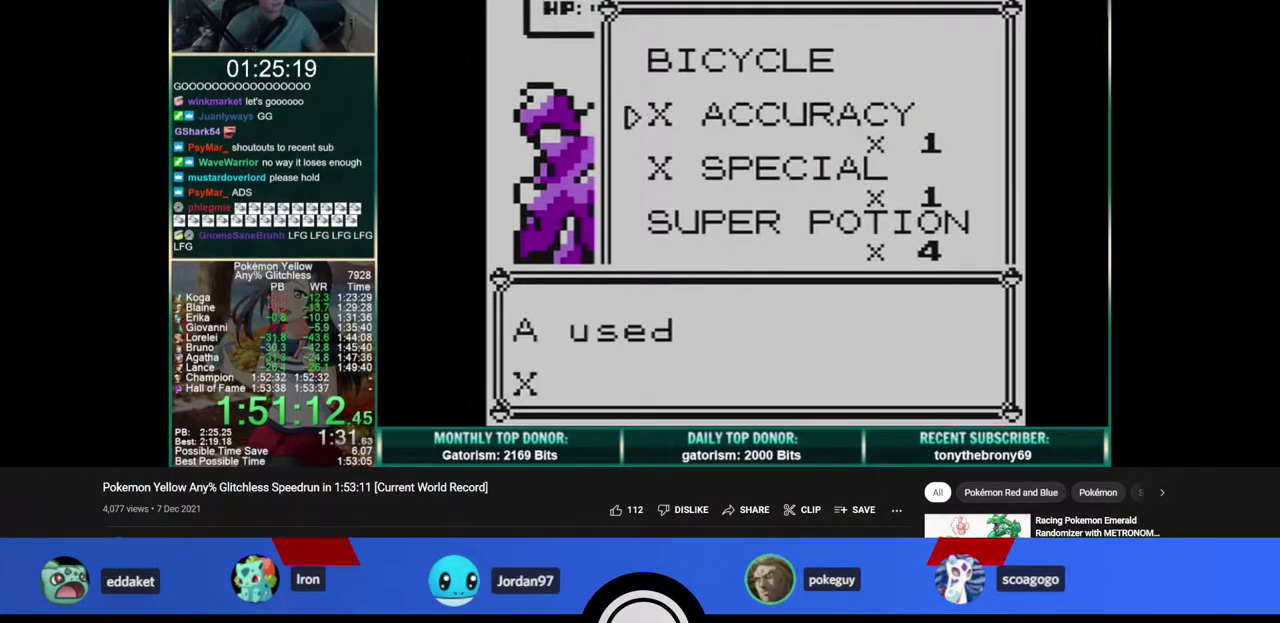
{"buttons": ["A"], "events": [[117, "A", "down"], [117, "B", "up"]]}
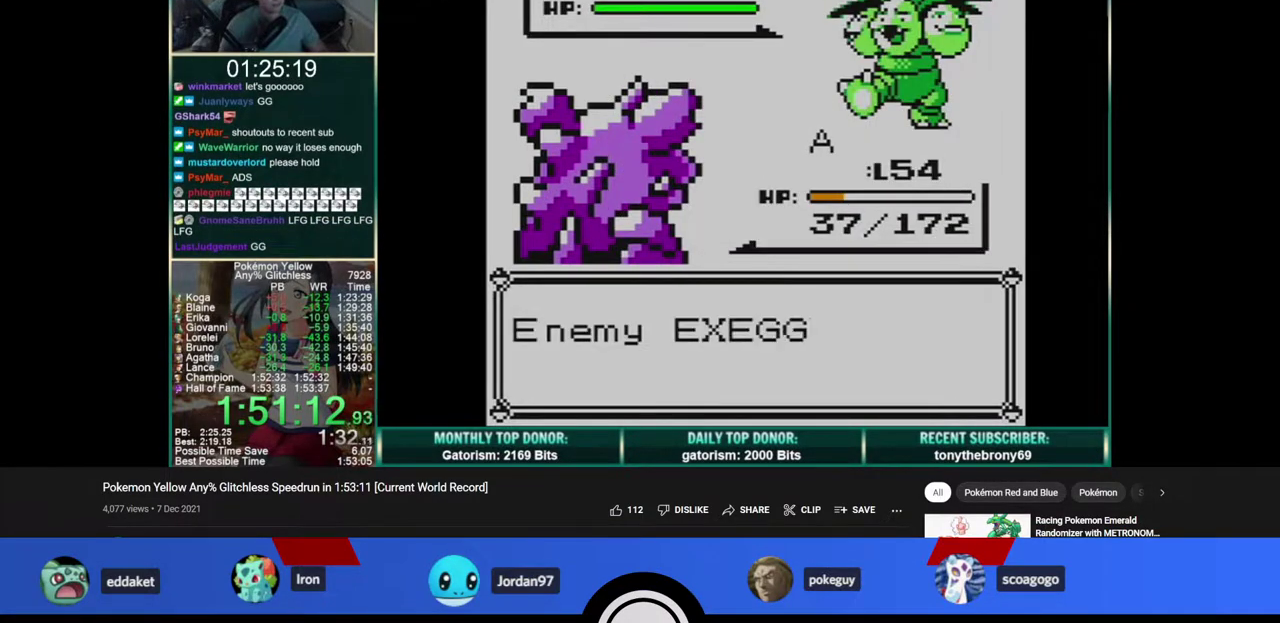
{"buttons": ["A"], "events": []}
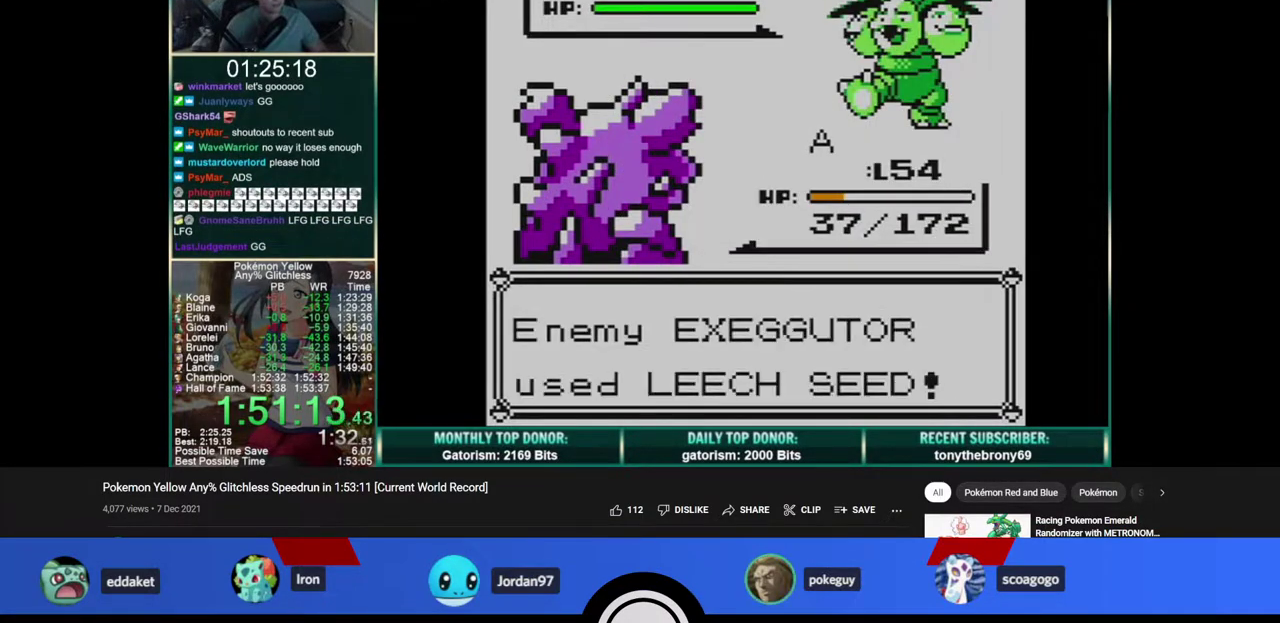
{"buttons": [], "events": [[17, "A", "up"]]}
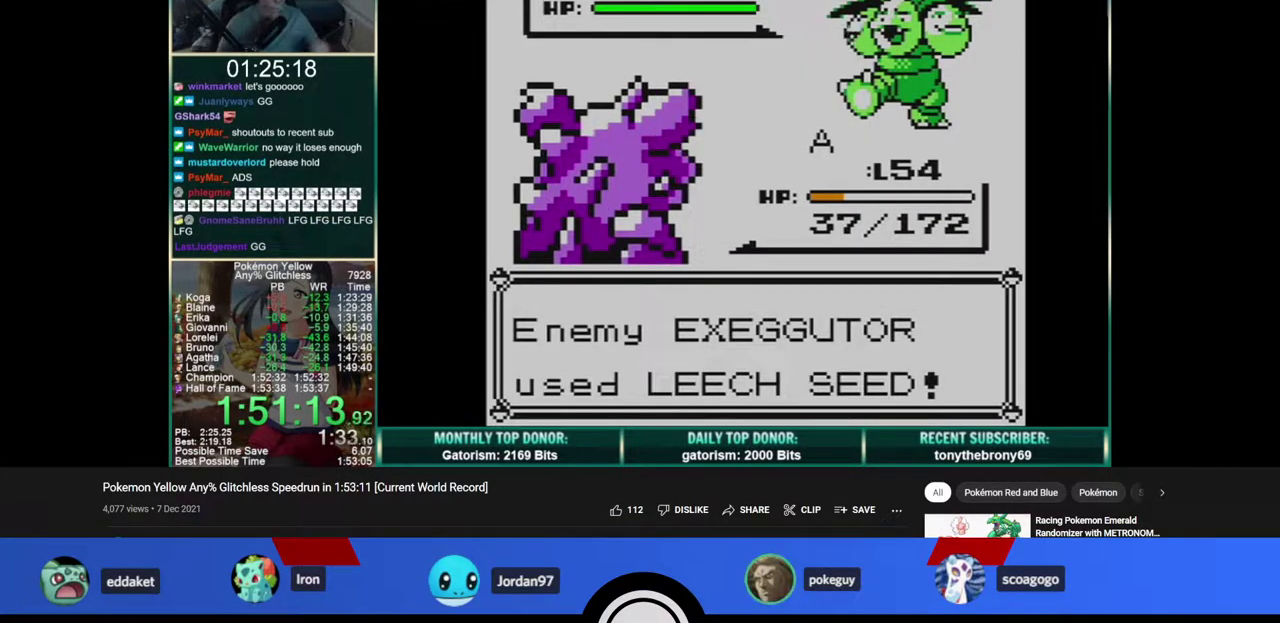
{"buttons": [], "events": []}
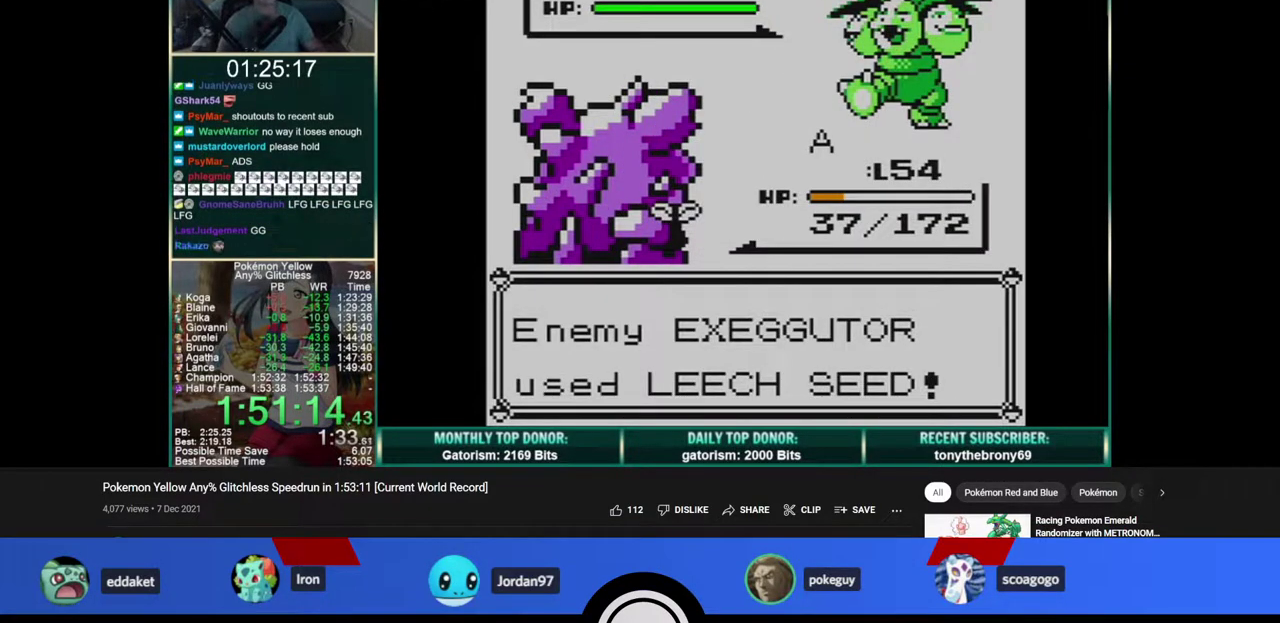
{"buttons": [], "events": []}
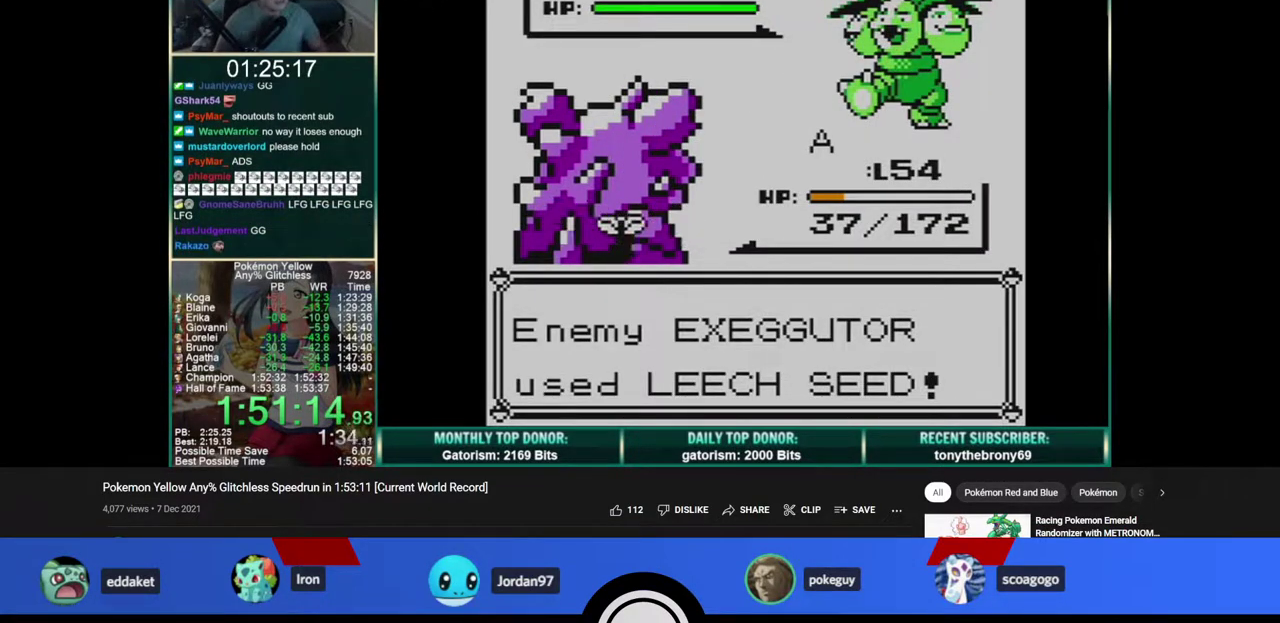
{"buttons": [], "events": []}
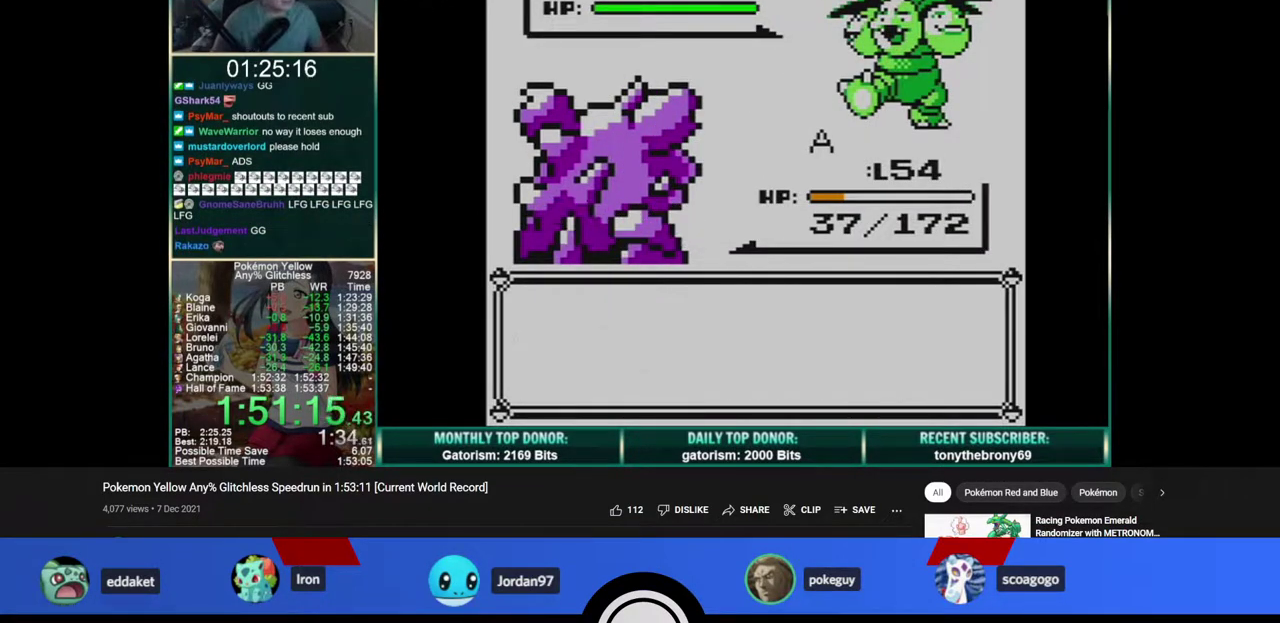
{"buttons": ["B", "DPAD_UP"], "events": [[300, "A", "down"], [367, "A", "up"], [417, "DPAD_UP", "down"], [500, "B", "down"]]}
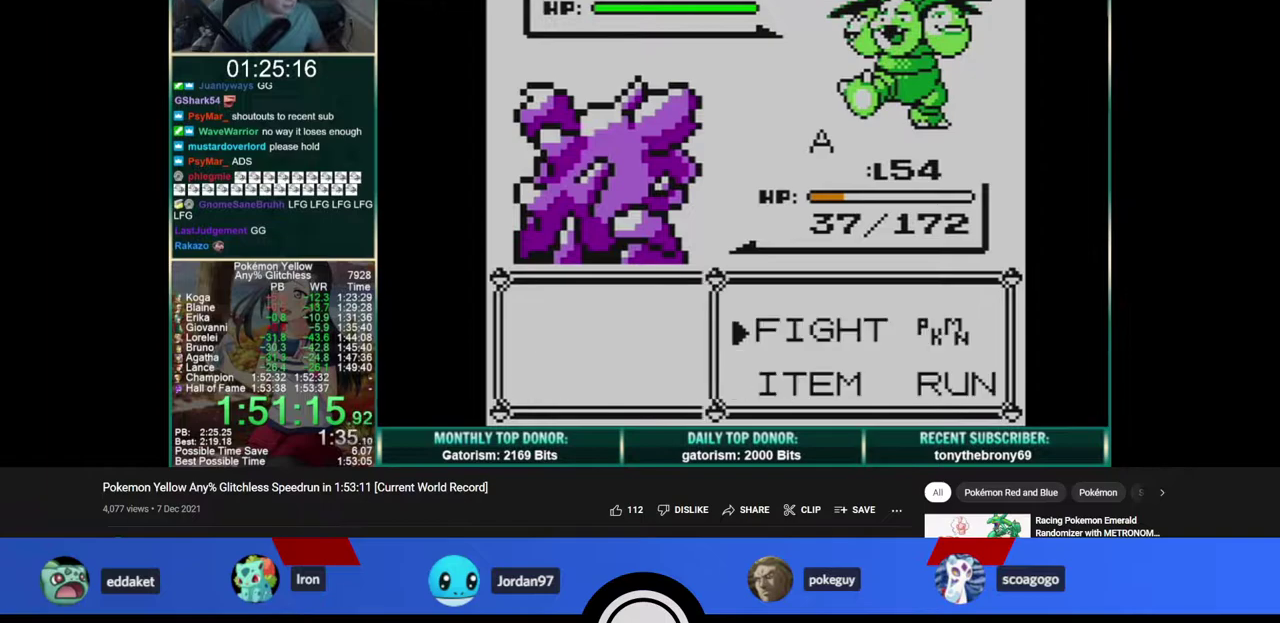
{"buttons": [], "events": [[17, "DPAD_UP", "up"], [83, "B", "up"], [167, "DPAD_DOWN", "down"], [283, "B", "down"], [350, "DPAD_DOWN", "up"], [367, "B", "up"]]}
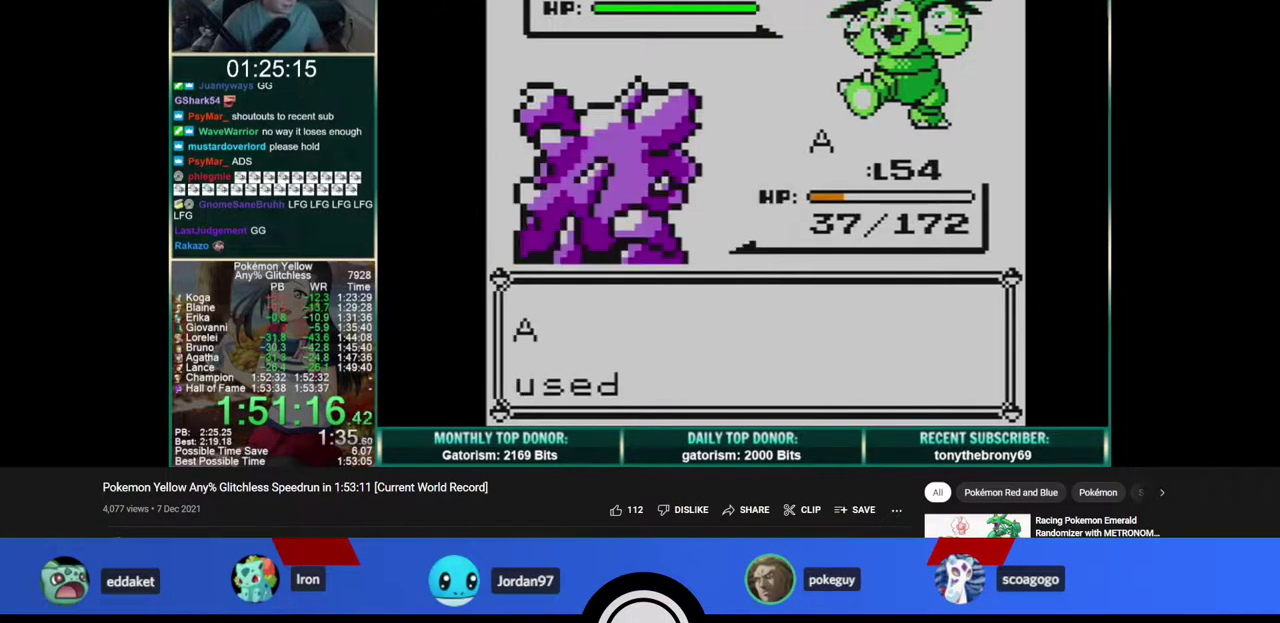
{"buttons": [], "events": []}